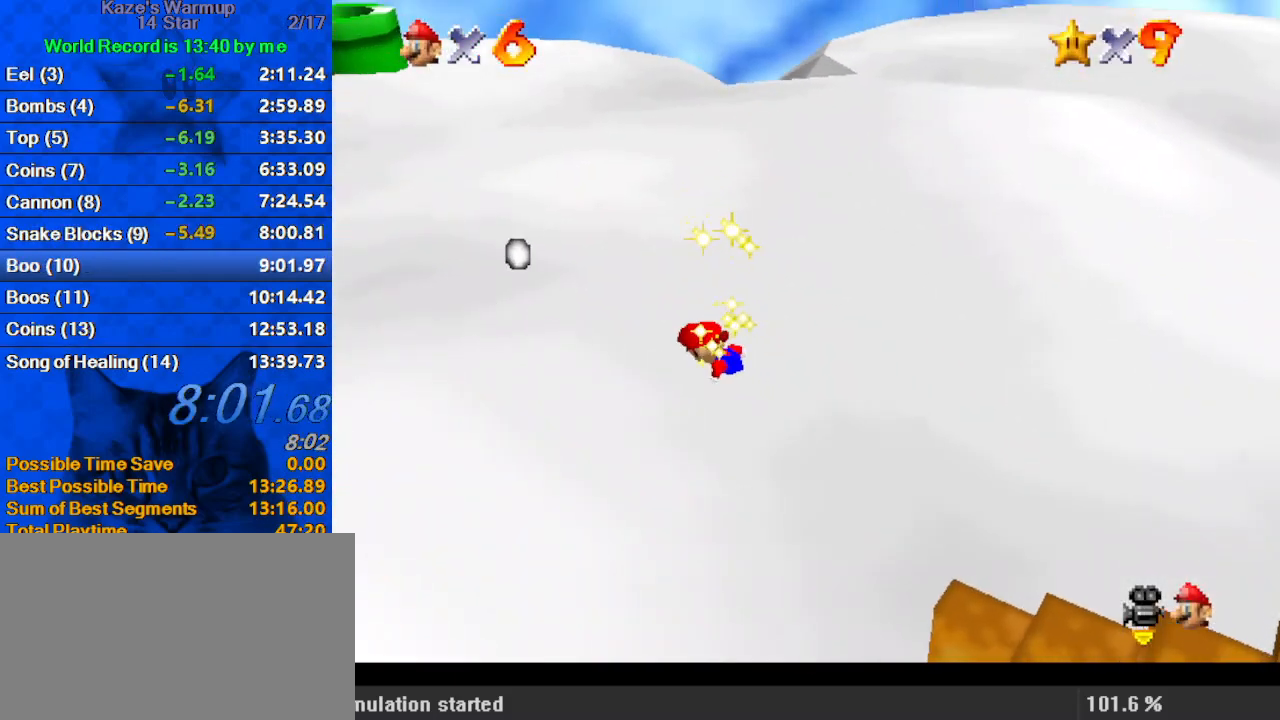
Gameplay with keyboard; each line is a JSON object with the keys held at the frame after it. "events" lists presses ("down") and releases ("up") of "a", "c", "ctrl", "d", "down", "left", "return", "right", "s", "shift", "up", "w", "x" and "y" between this image and that frame as [ms after this image, input, new state], when the widget could be followed in between. No other keys are recorded. Mouse input is not recorded.
{"keys": ["d"], "events": [[133, "d", "up"], [167, "d", "down"], [300, "d", "up"], [400, "d", "down"]]}
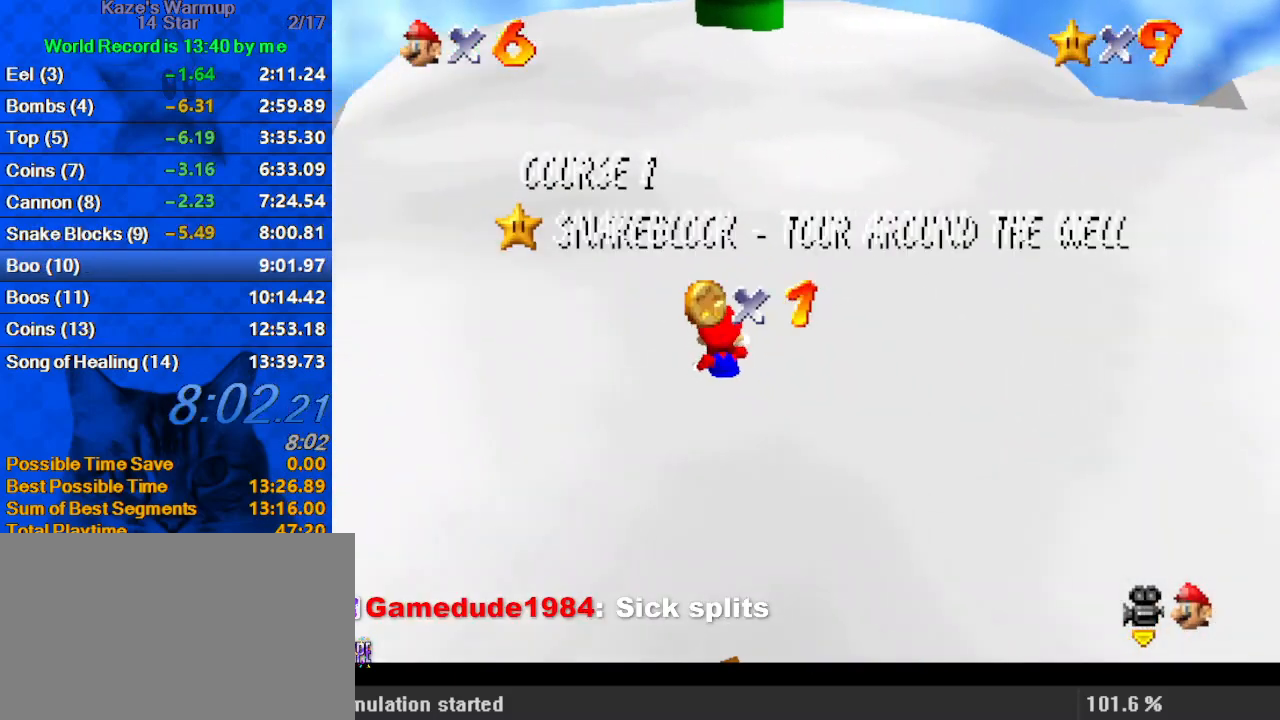
{"keys": [], "events": [[33, "d", "up"], [67, "d", "down"], [233, "d", "up"]]}
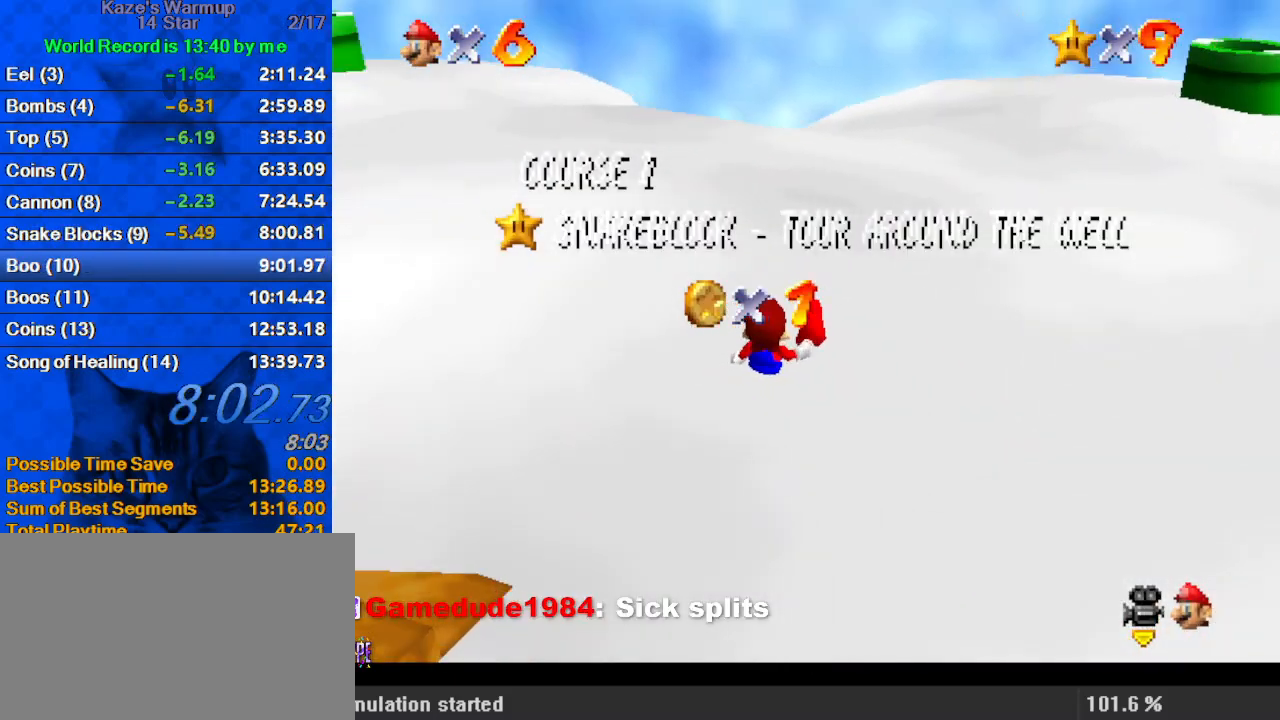
{"keys": ["up"], "events": [[100, "up", "down"]]}
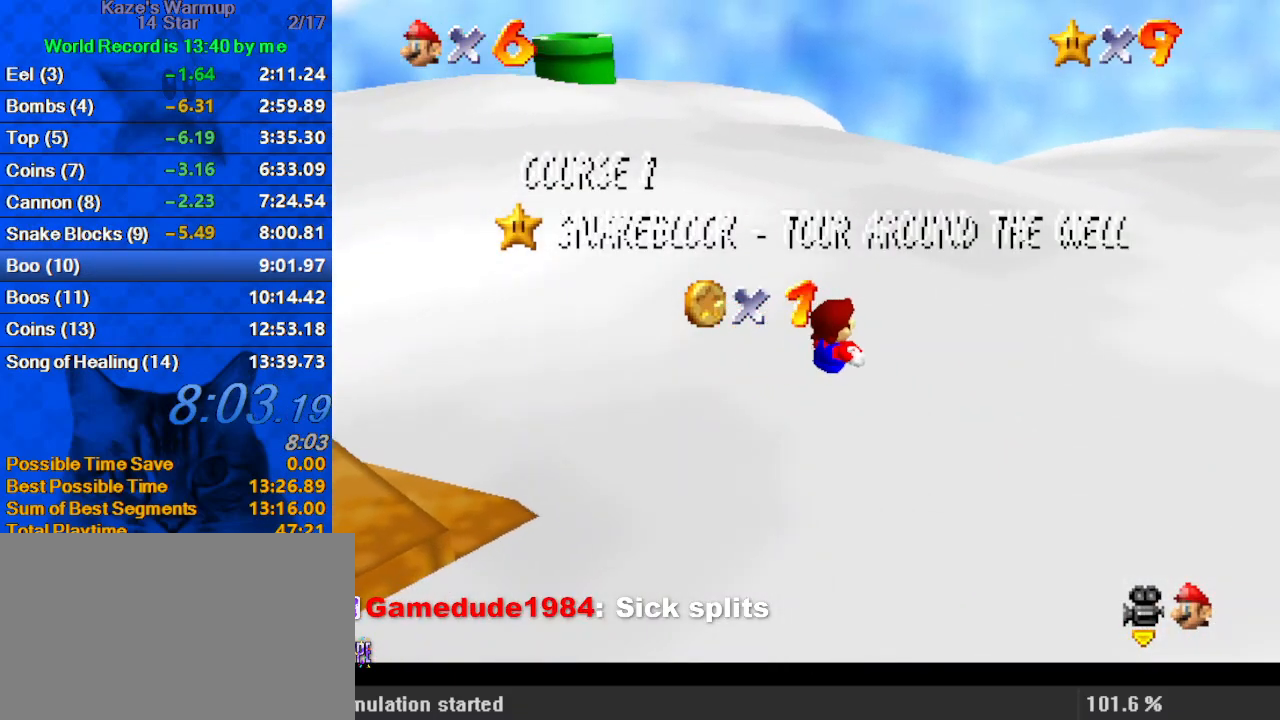
{"keys": [], "events": [[100, "up", "up"]]}
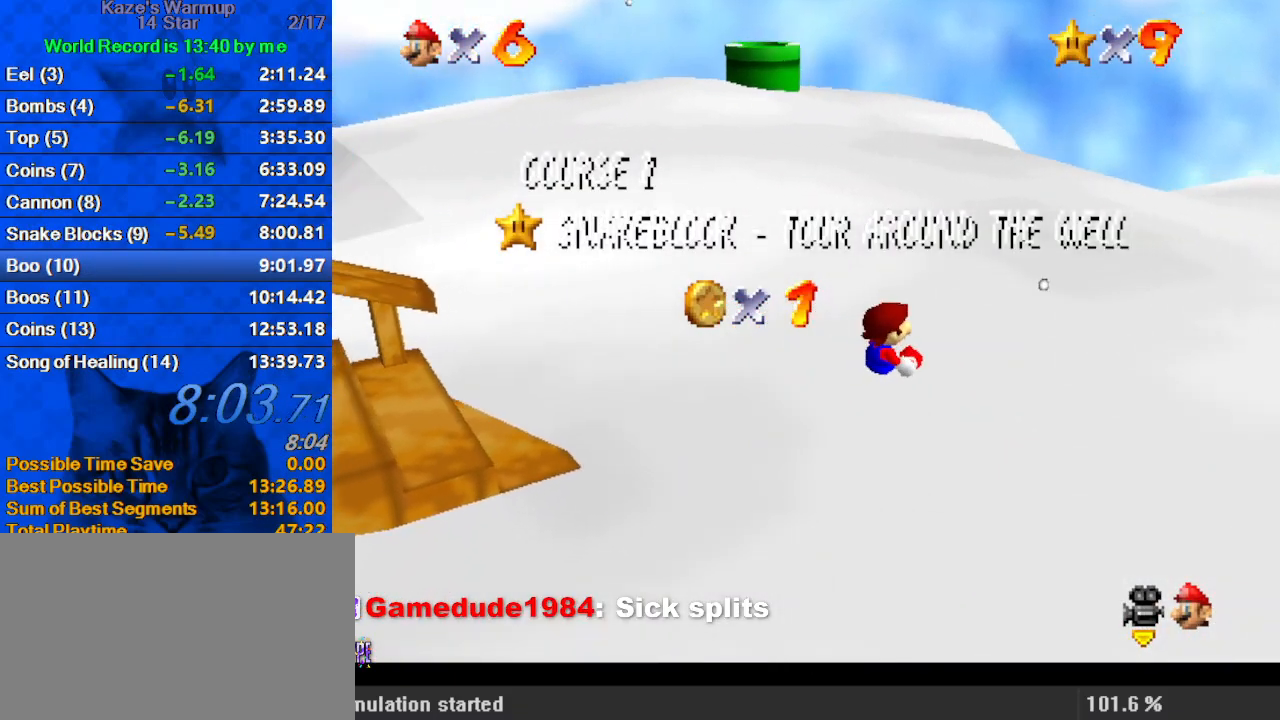
{"keys": ["up"], "events": [[167, "up", "down"]]}
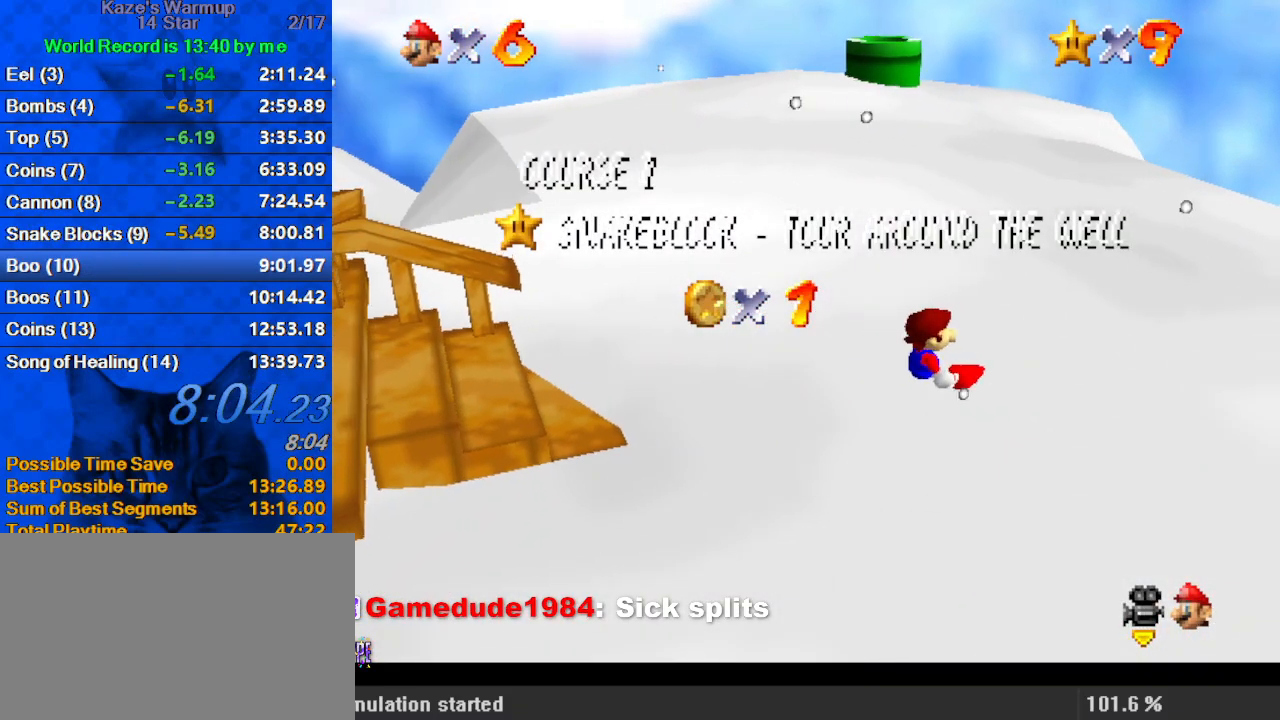
{"keys": ["shift", "up"], "events": [[200, "shift", "down"], [333, "shift", "up"], [433, "shift", "down"]]}
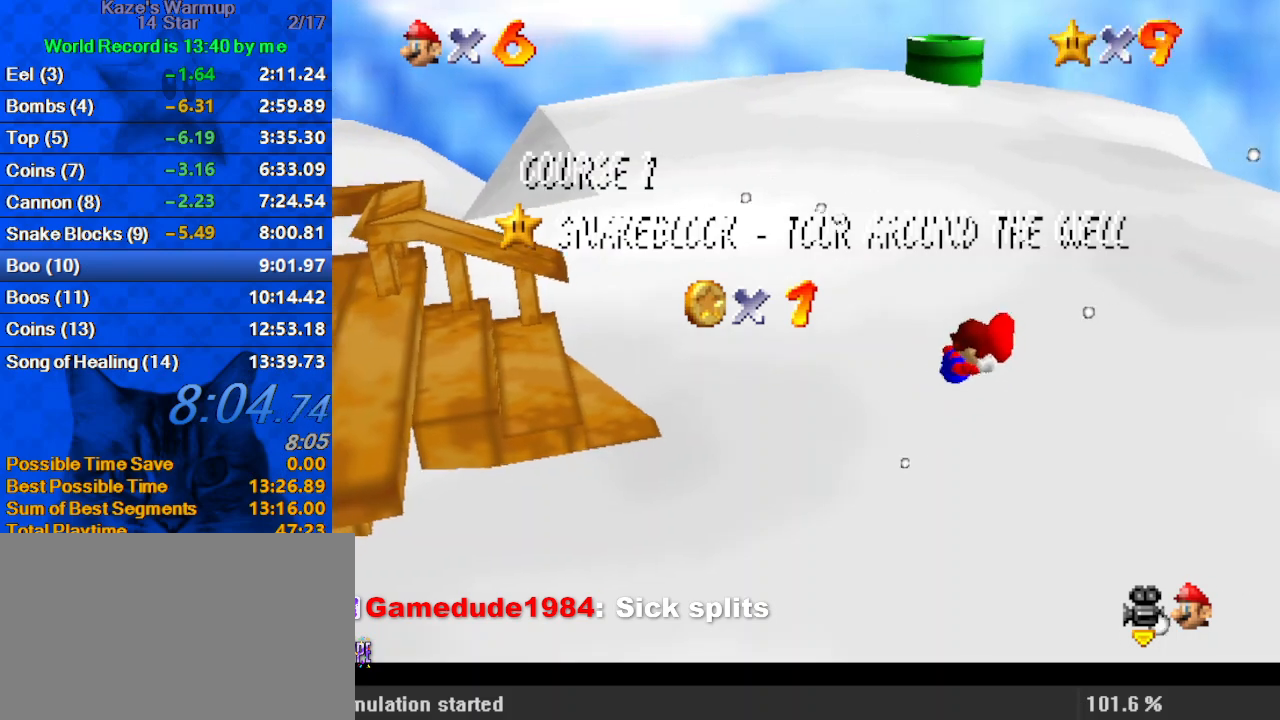
{"keys": ["shift", "up"], "events": [[33, "shift", "up"], [133, "shift", "down"], [233, "shift", "up"], [300, "shift", "down"], [400, "shift", "up"], [467, "shift", "down"]]}
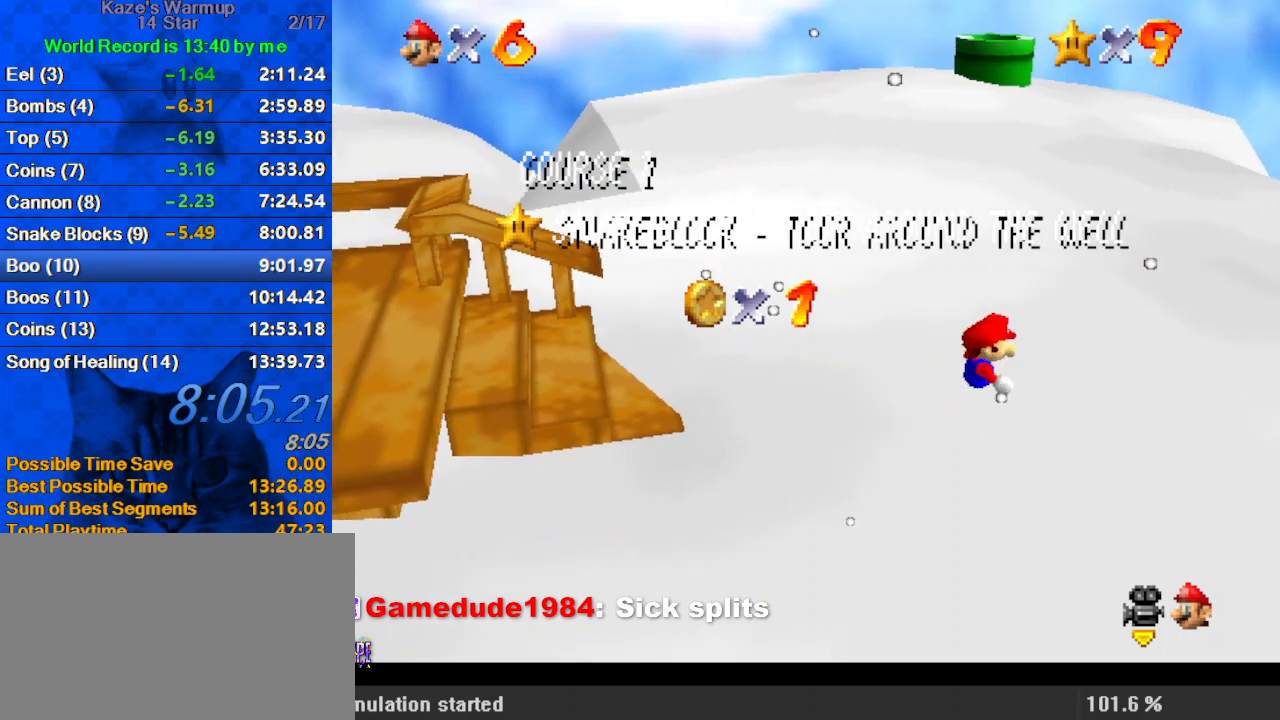
{"keys": ["up"], "events": [[100, "shift", "up"], [133, "shift", "down"], [367, "shift", "up"]]}
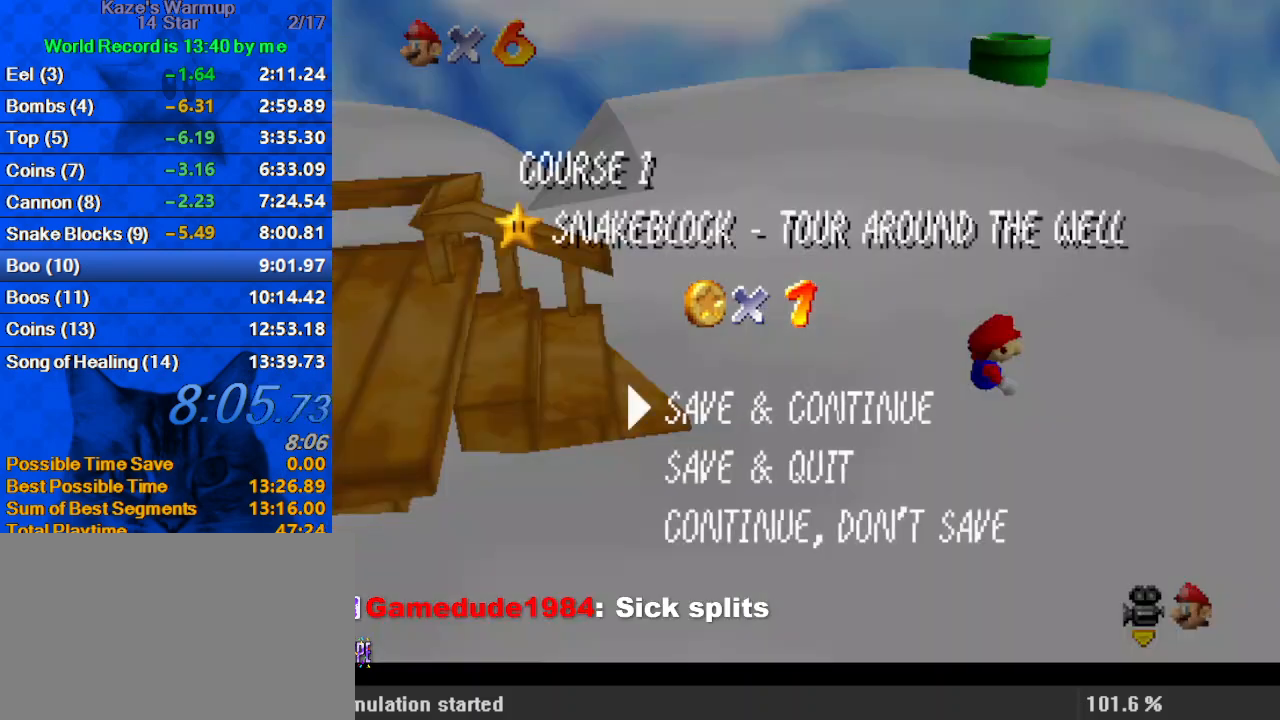
{"keys": ["shift", "up", "y"], "events": [[67, "shift", "down"], [267, "shift", "up"], [467, "y", "down"], [500, "shift", "down"]]}
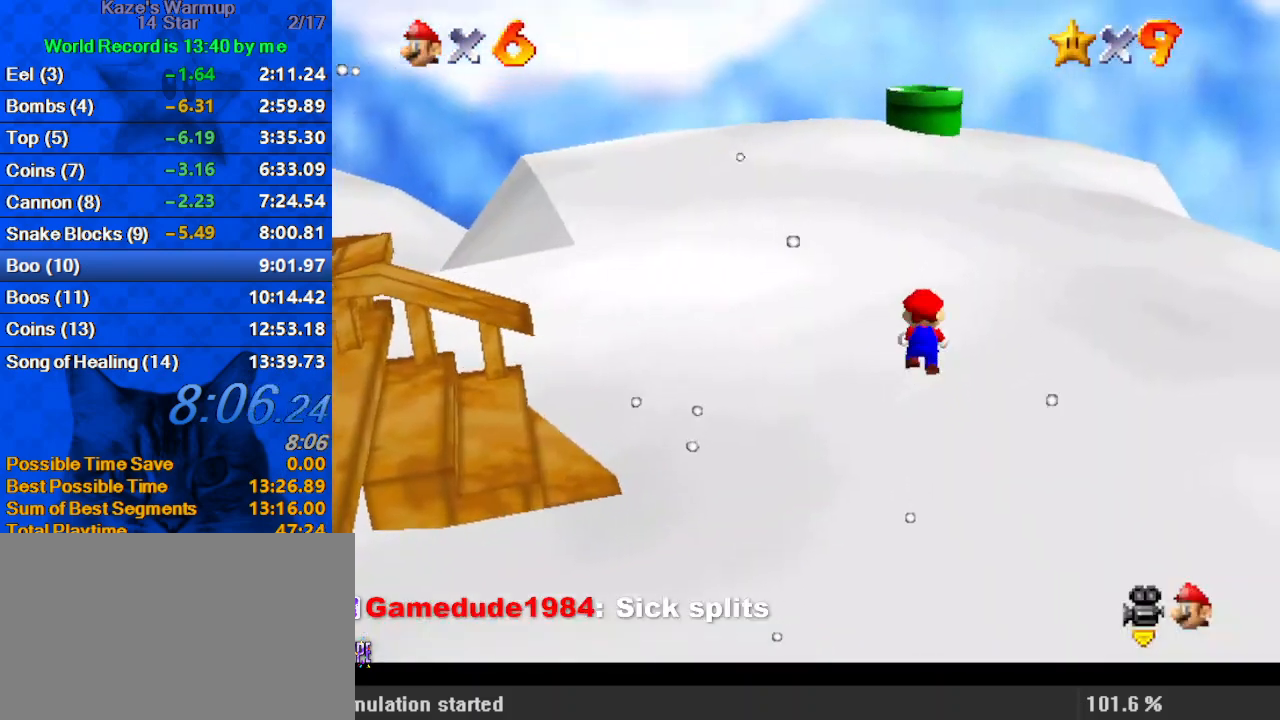
{"keys": ["shift", "up", "y"], "events": []}
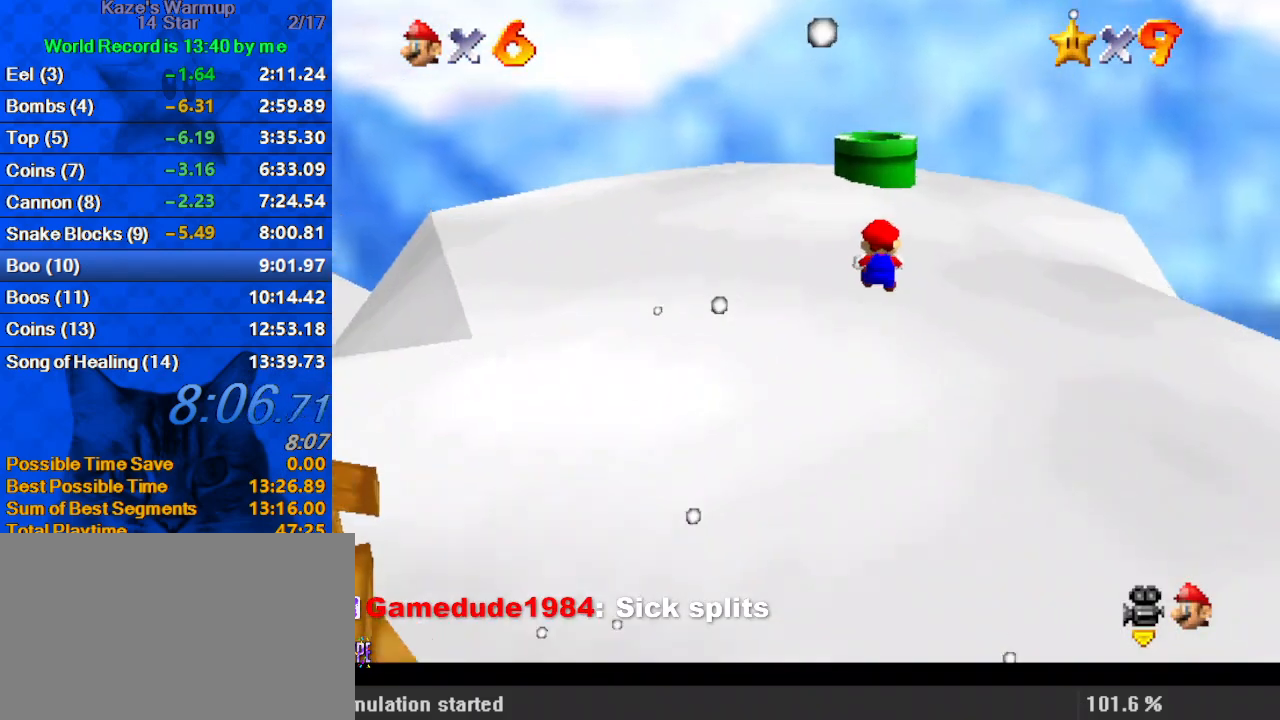
{"keys": ["up"], "events": [[33, "y", "up"], [67, "shift", "up"]]}
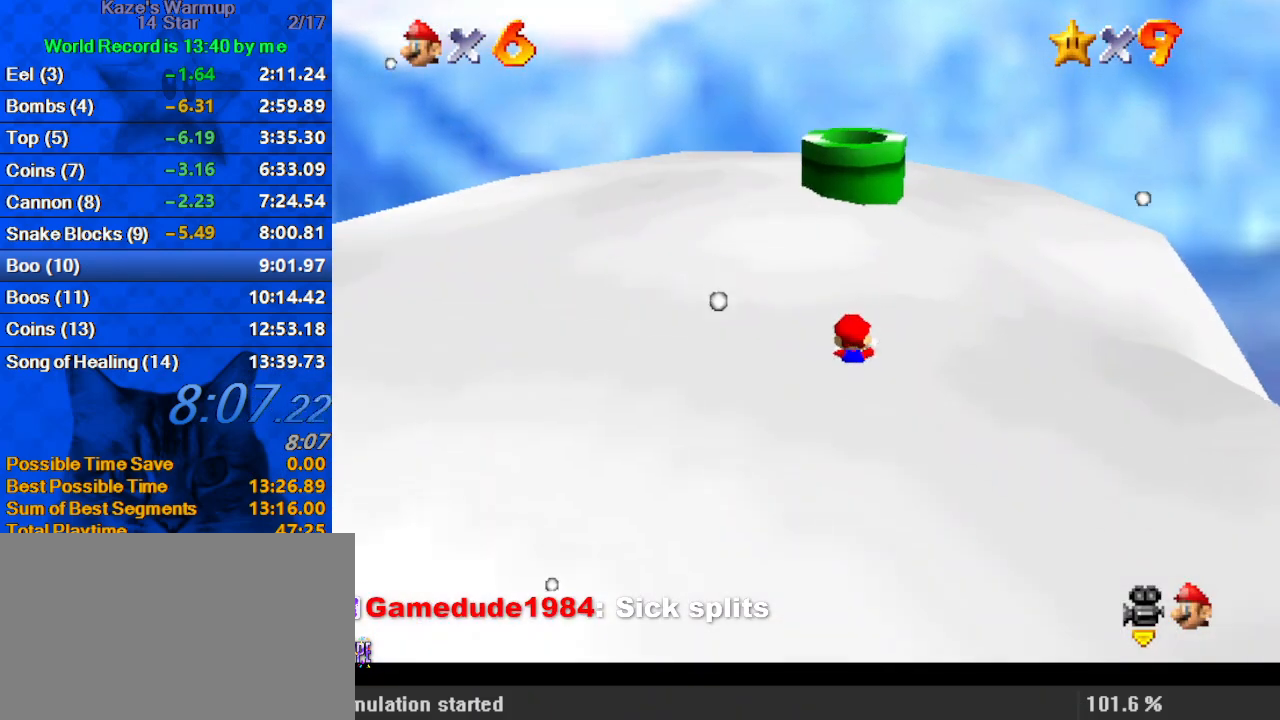
{"keys": ["shift", "up"], "events": [[400, "shift", "down"]]}
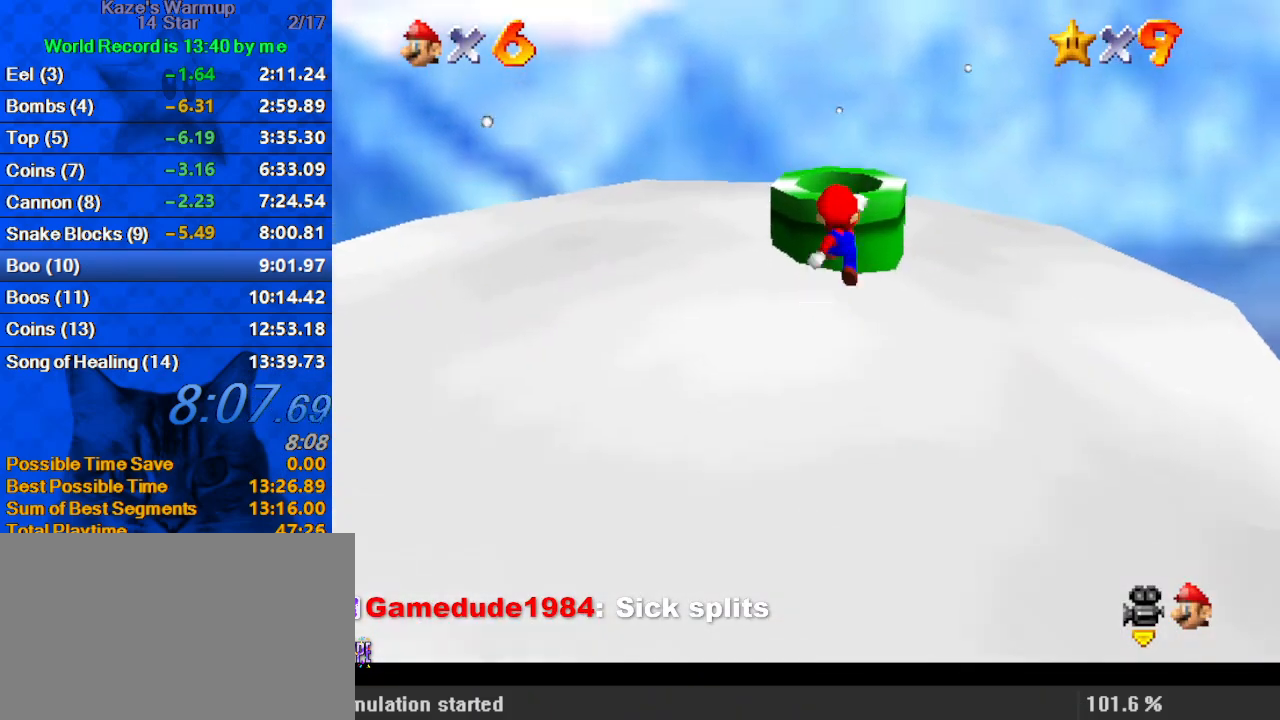
{"keys": ["down", "w"], "events": [[133, "shift", "up"], [233, "ctrl", "down"], [267, "up", "up"], [367, "ctrl", "up"], [367, "down", "down"], [400, "w", "down"]]}
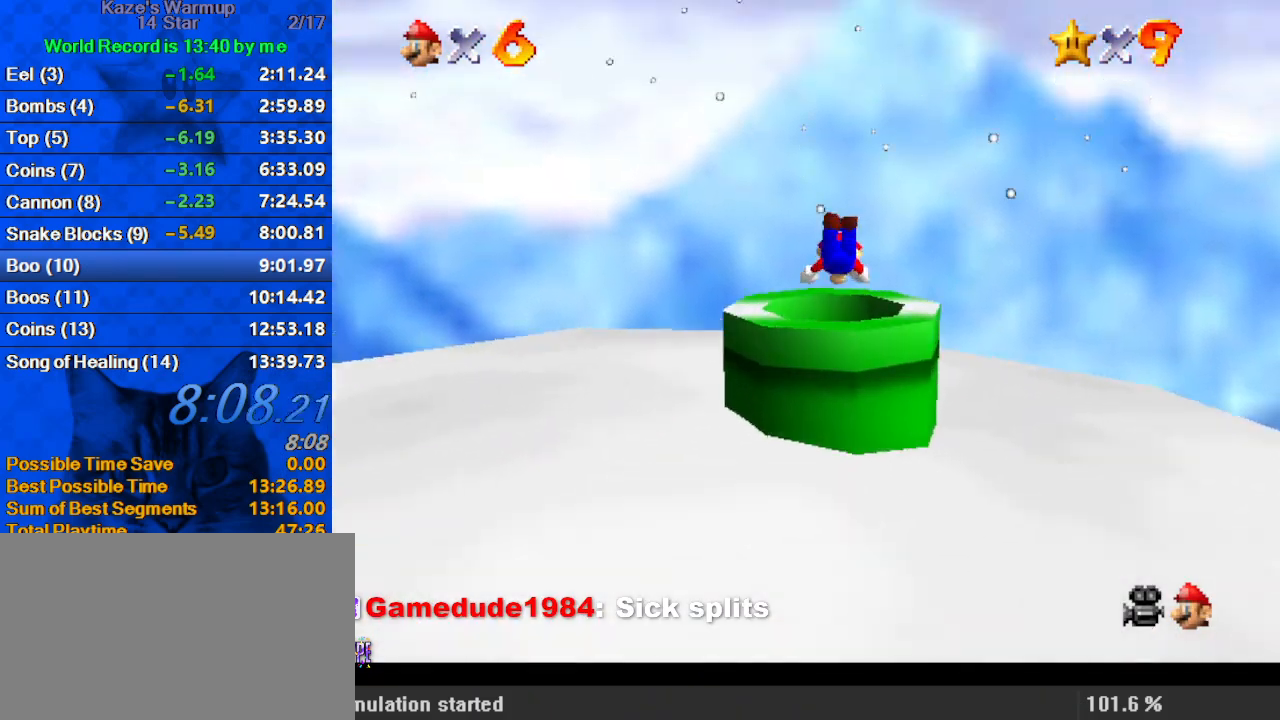
{"keys": [], "events": [[33, "w", "up"], [133, "ctrl", "down"], [333, "ctrl", "up"], [467, "down", "up"]]}
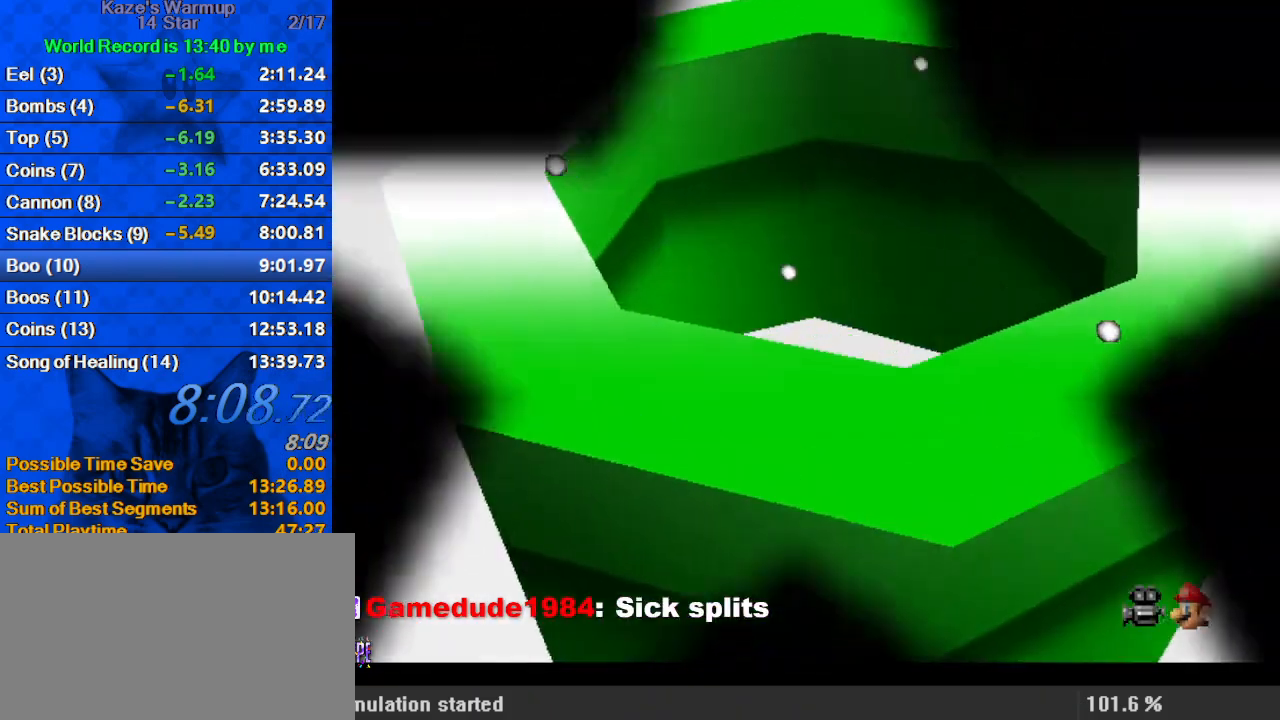
{"keys": ["shift"], "events": [[367, "ctrl", "down"], [367, "shift", "down"], [467, "ctrl", "up"]]}
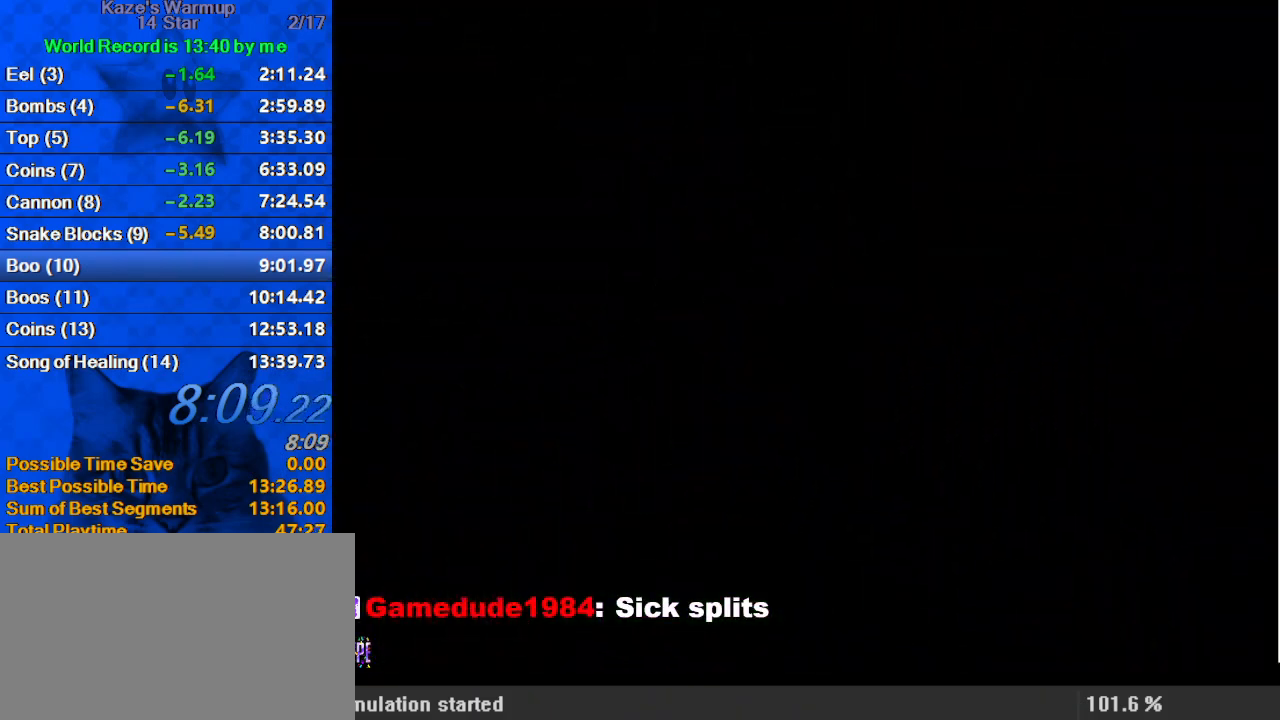
{"keys": ["ctrl", "shift"], "events": [[33, "shift", "up"], [67, "ctrl", "down"], [67, "shift", "down"], [200, "ctrl", "up"], [200, "shift", "up"], [233, "ctrl", "down"], [233, "shift", "down"], [400, "ctrl", "up"], [400, "shift", "up"], [433, "ctrl", "down"], [433, "shift", "down"]]}
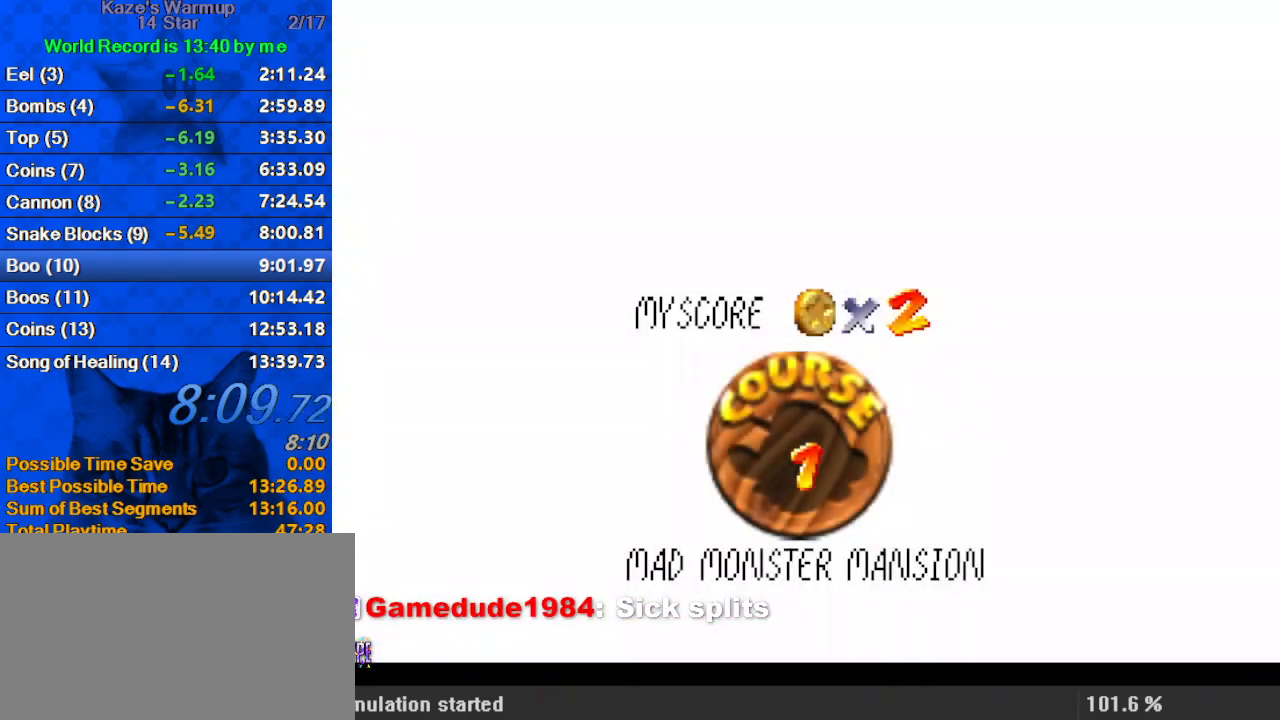
{"keys": [], "events": [[33, "ctrl", "up"], [33, "shift", "up"], [133, "ctrl", "down"], [133, "shift", "down"], [200, "ctrl", "up"], [200, "shift", "up"], [267, "ctrl", "down"], [267, "shift", "down"], [367, "ctrl", "up"], [367, "shift", "up"], [400, "ctrl", "down"], [400, "shift", "down"], [500, "ctrl", "up"], [500, "shift", "up"]]}
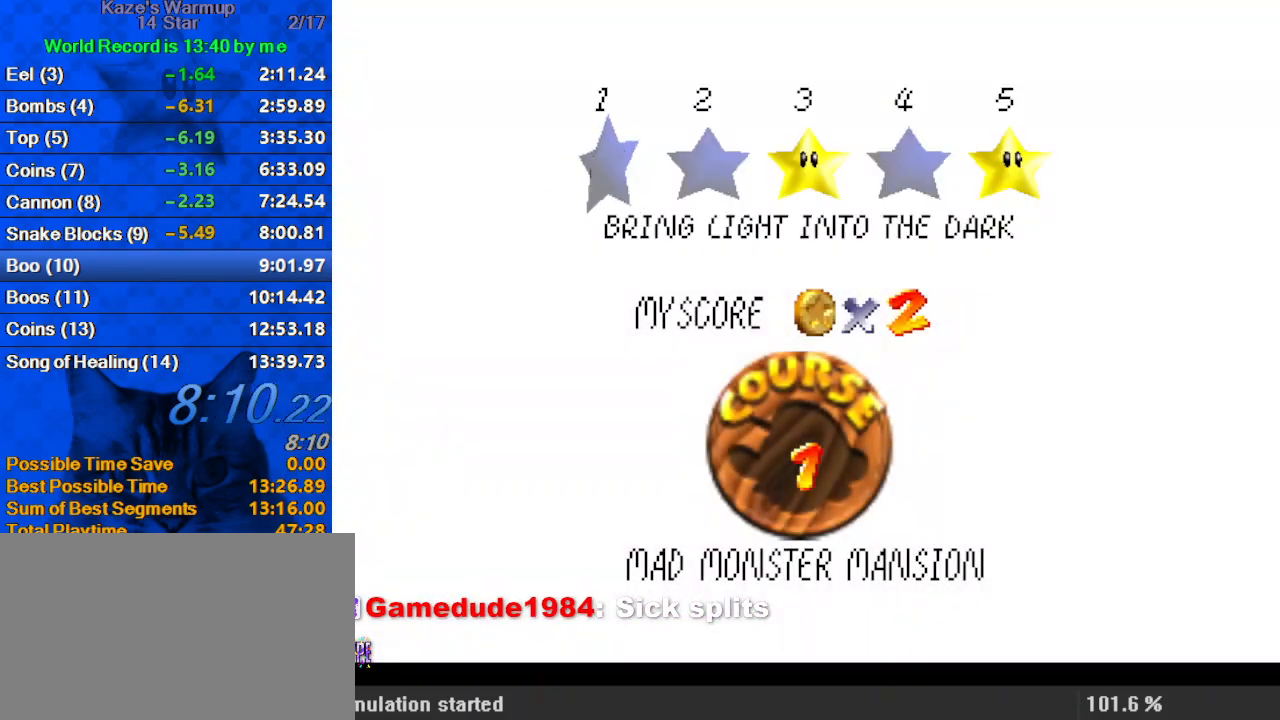
{"keys": ["up"], "events": [[67, "ctrl", "down"], [67, "shift", "down"], [133, "ctrl", "up"], [133, "shift", "up"], [233, "ctrl", "down"], [233, "shift", "down"], [267, "ctrl", "up"], [267, "shift", "up"], [300, "ctrl", "down"], [300, "shift", "down"], [433, "ctrl", "up"], [433, "shift", "up"], [500, "up", "down"]]}
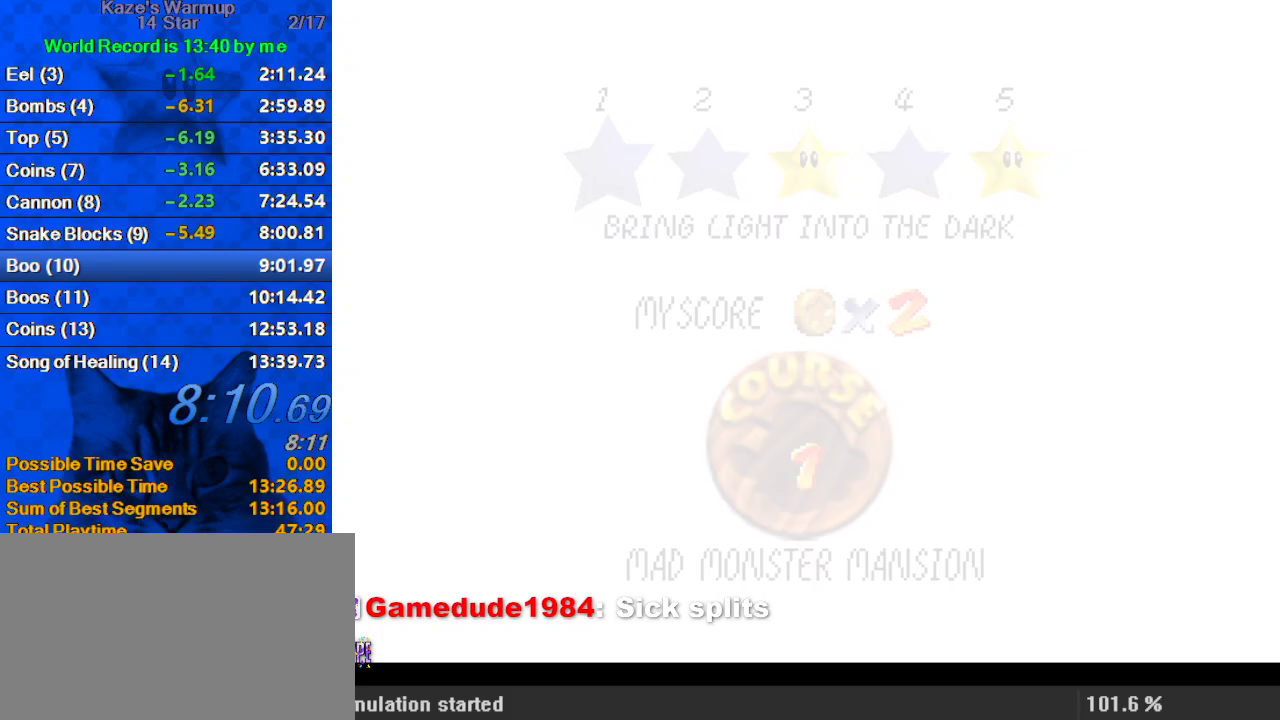
{"keys": ["up", "w"], "events": [[500, "w", "down"]]}
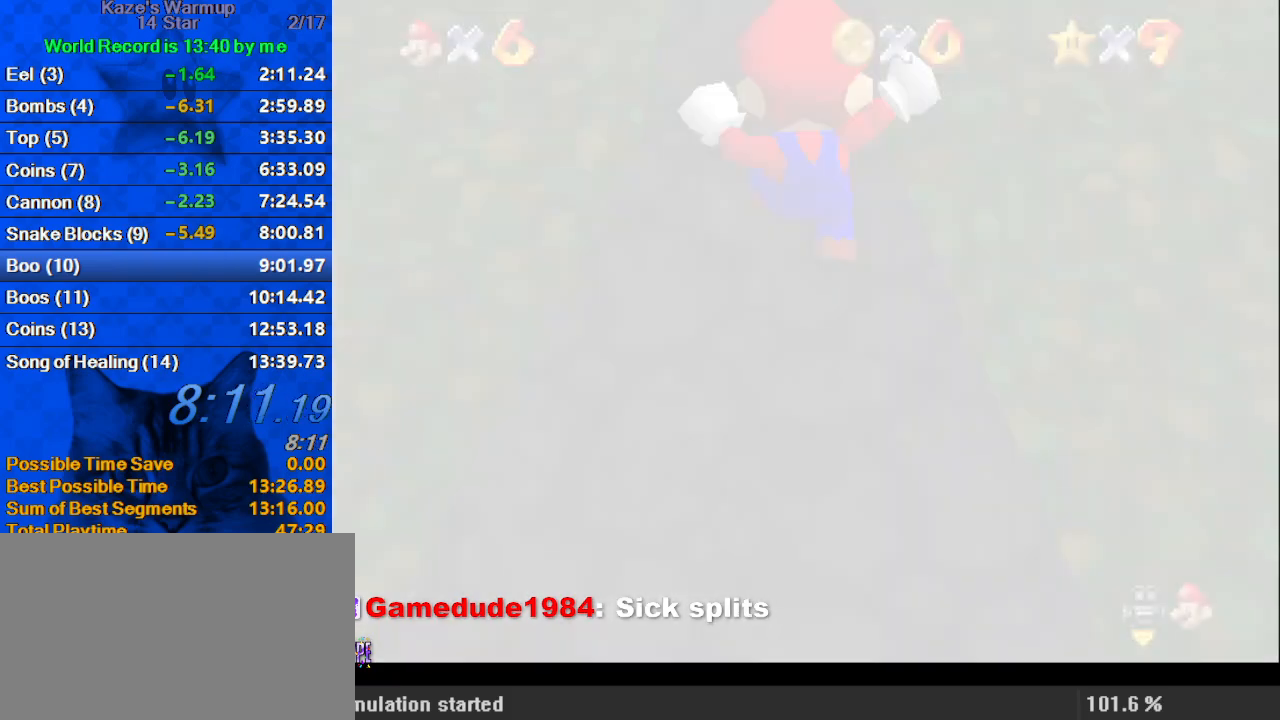
{"keys": ["d", "up"], "events": [[267, "w", "up"], [500, "d", "down"]]}
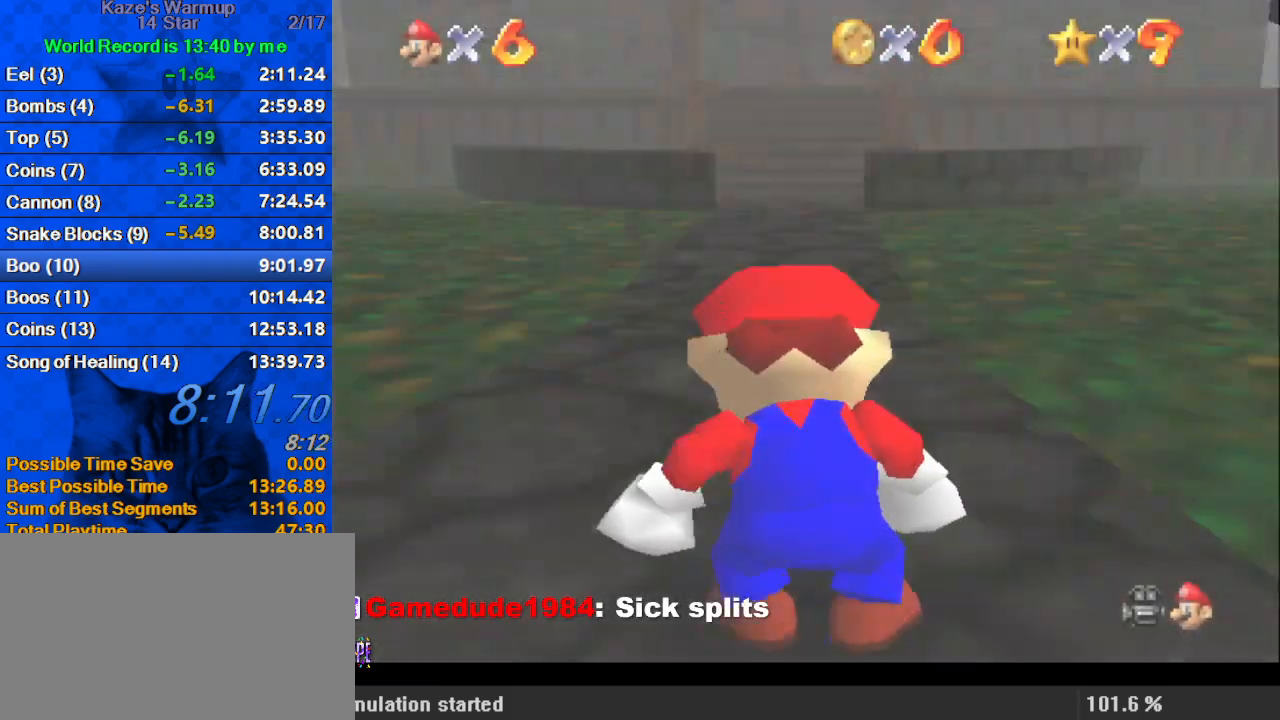
{"keys": ["left", "up"], "events": [[233, "d", "up"], [467, "left", "down"]]}
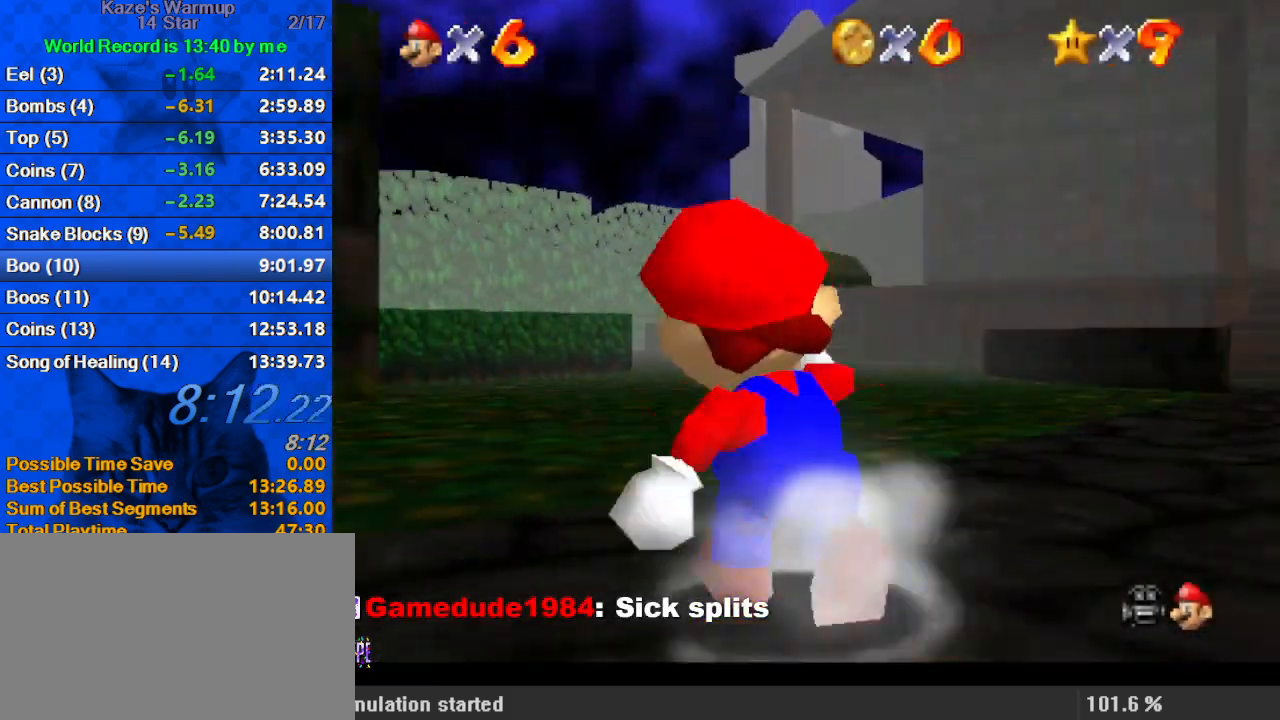
{"keys": ["up", "y"], "events": [[33, "left", "up"], [33, "y", "down"], [100, "shift", "down"], [400, "shift", "up"]]}
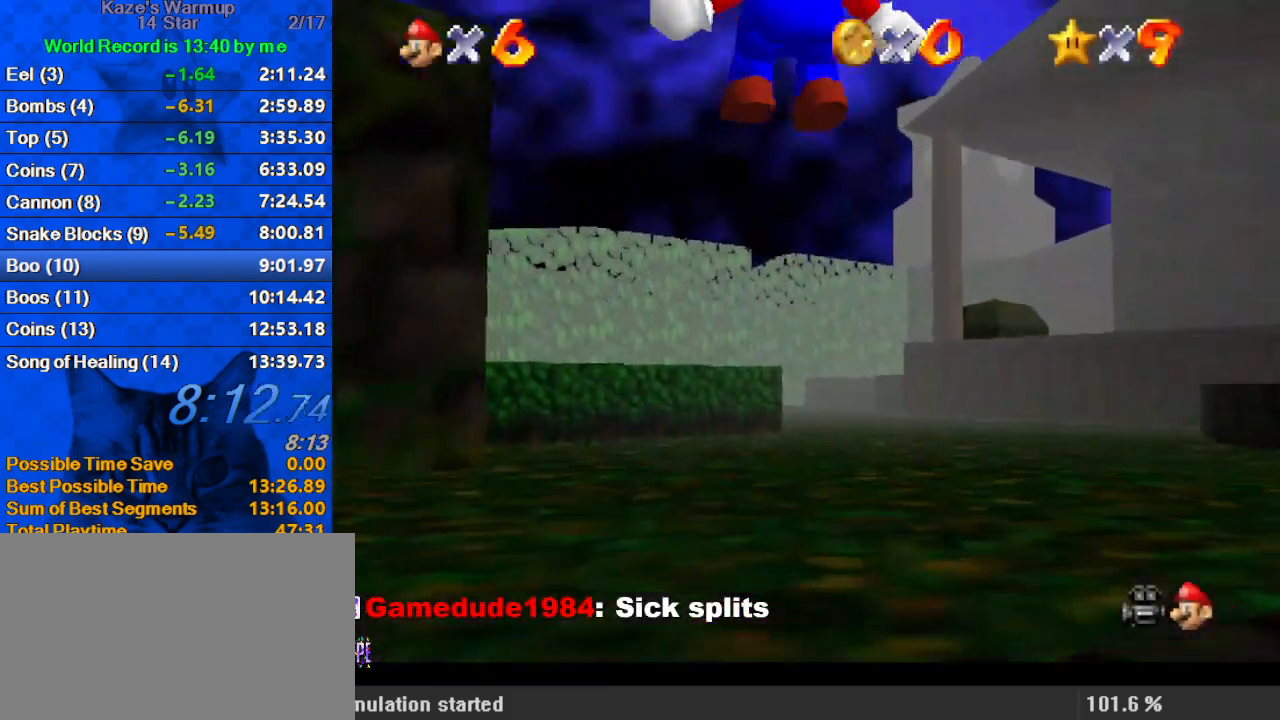
{"keys": ["up"], "events": [[133, "y", "up"], [233, "right", "down"], [233, "s", "down"], [400, "s", "up"], [433, "right", "up"]]}
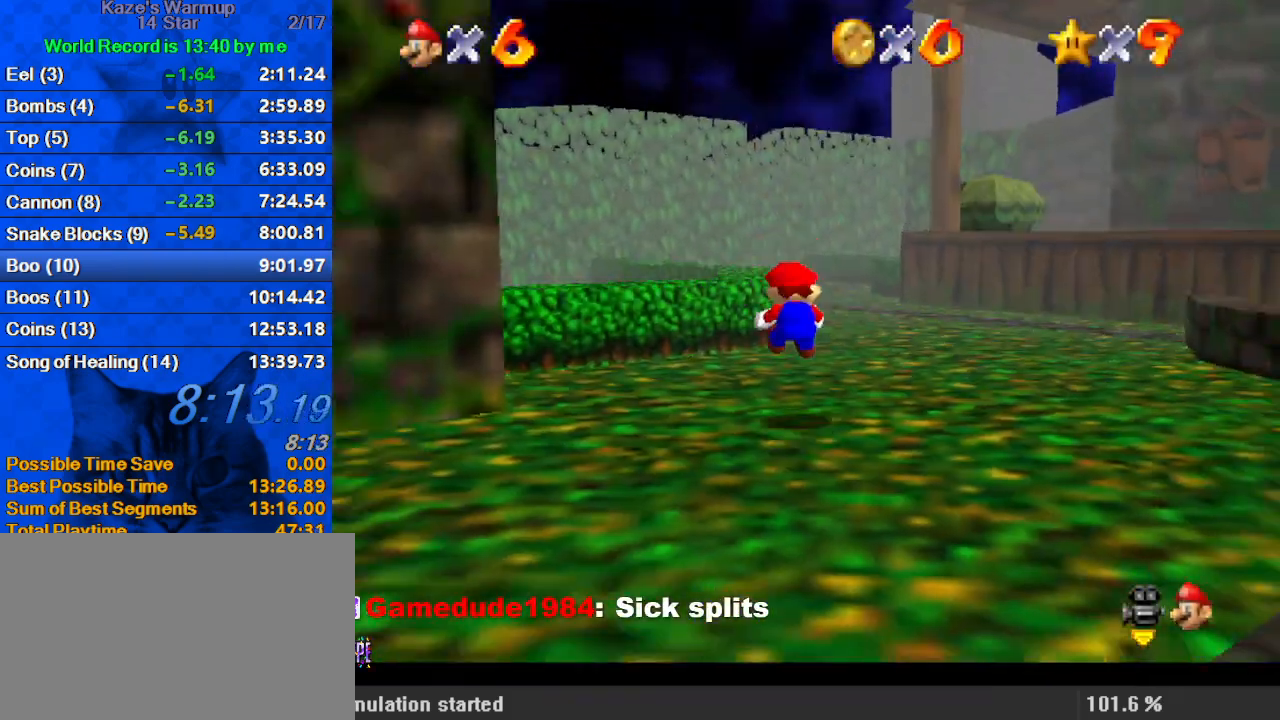
{"keys": ["ctrl", "up"], "events": [[367, "shift", "down"], [467, "shift", "up"], [500, "ctrl", "down"]]}
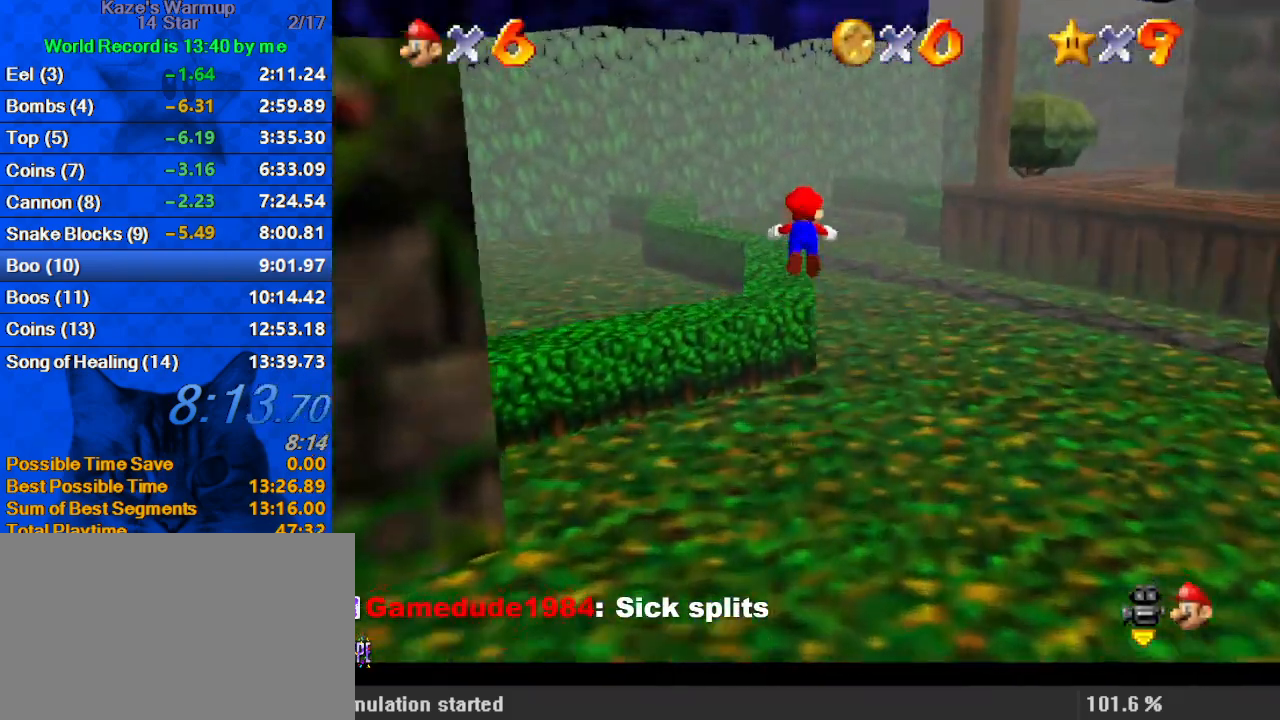
{"keys": ["a", "shift", "up"], "events": [[200, "ctrl", "up"], [200, "left", "down"], [267, "left", "up"], [367, "shift", "down"], [467, "a", "down"]]}
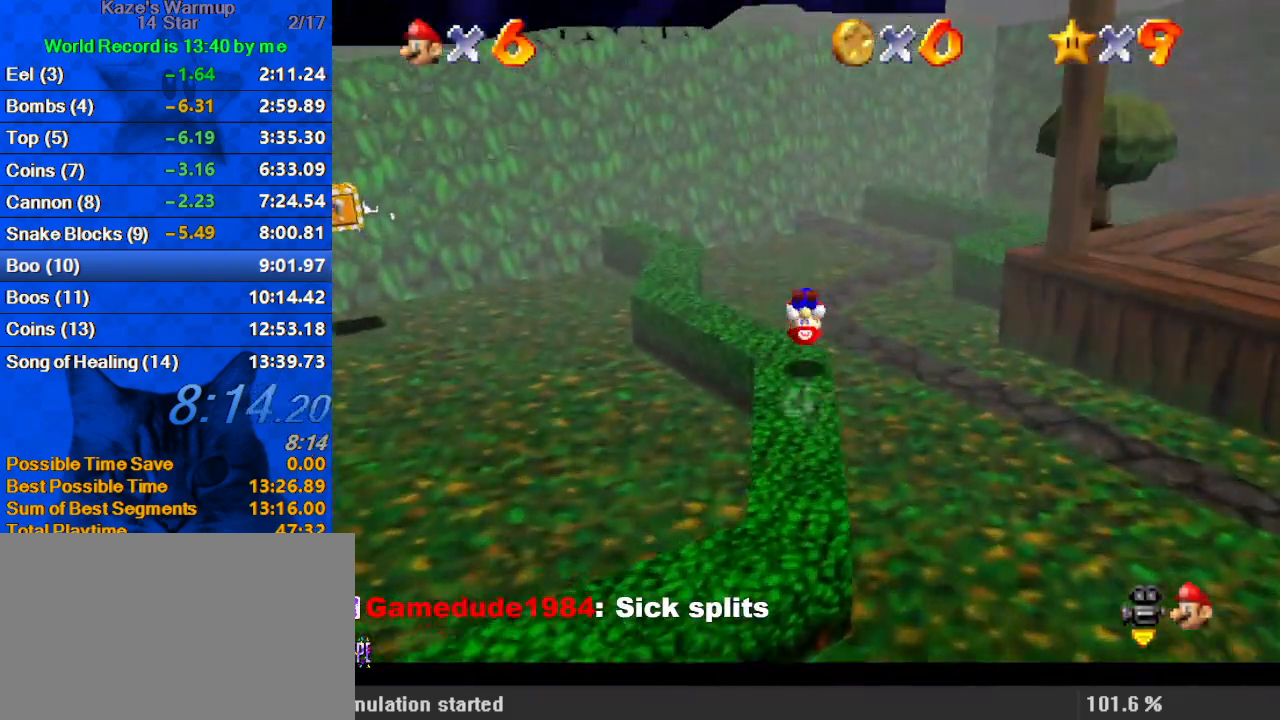
{"keys": ["shift", "up"], "events": [[67, "a", "up"], [133, "a", "down"], [300, "a", "up"]]}
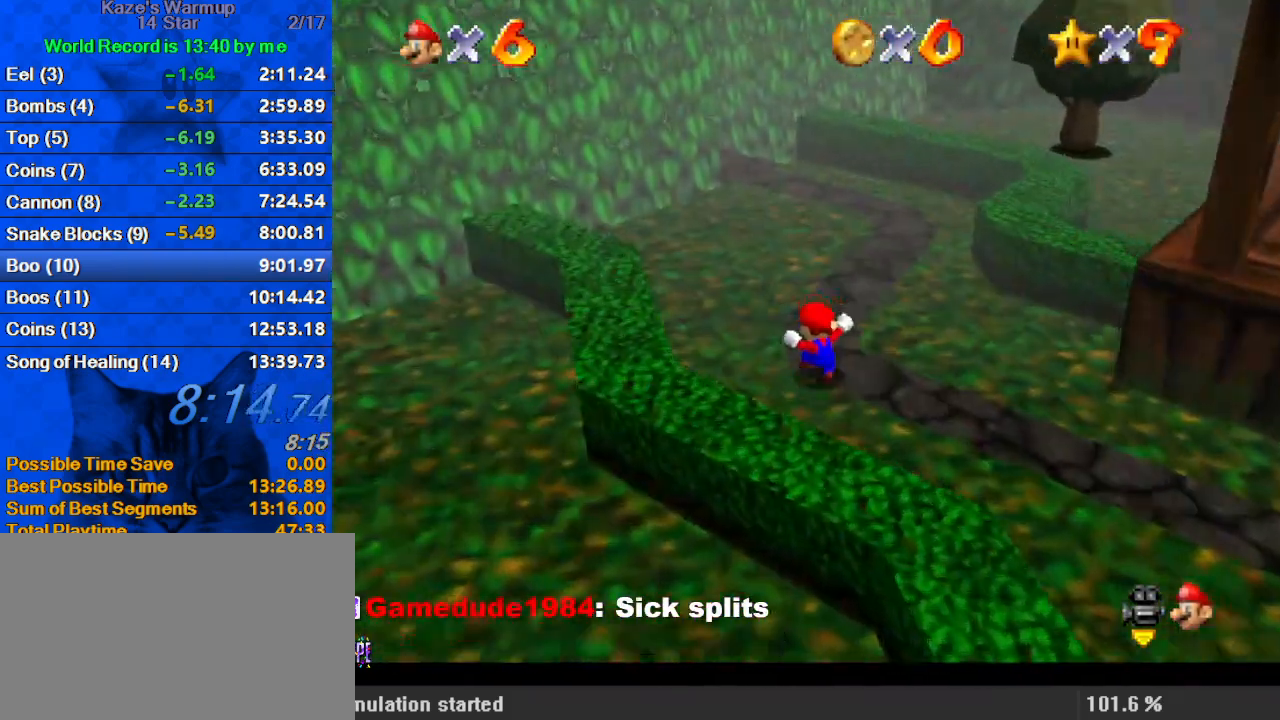
{"keys": ["up"], "events": [[167, "ctrl", "down"], [300, "left", "down"], [333, "ctrl", "up"], [333, "shift", "up"], [467, "left", "up"]]}
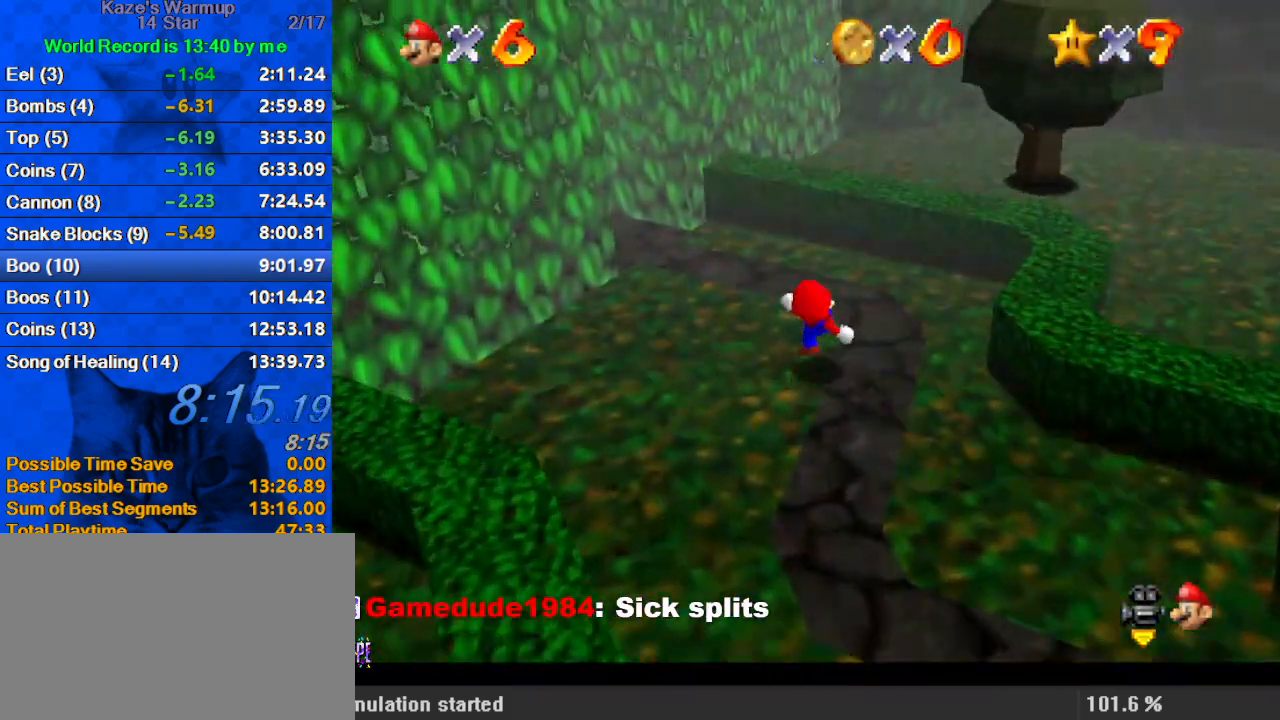
{"keys": ["left", "up"], "events": [[67, "shift", "down"], [200, "left", "down"], [267, "shift", "up"]]}
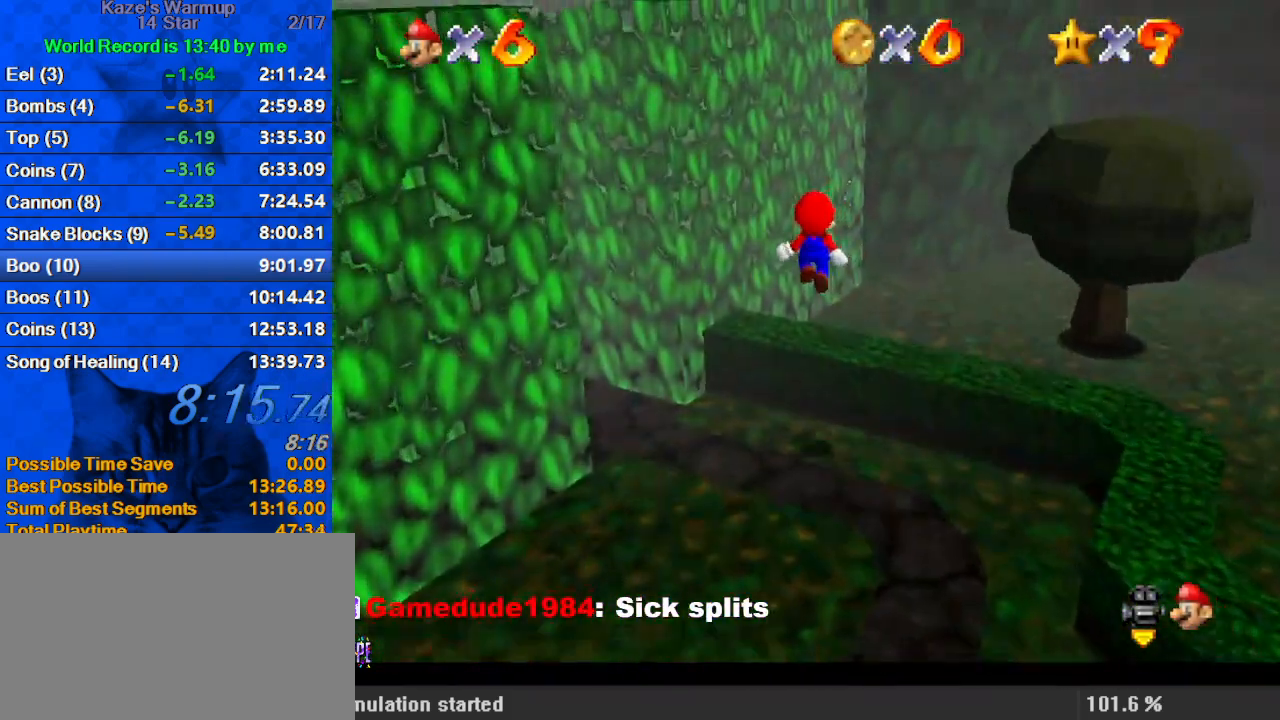
{"keys": ["right", "shift", "up"], "events": [[33, "up", "up"], [267, "shift", "down"], [367, "right", "down"], [400, "left", "up"], [400, "up", "down"]]}
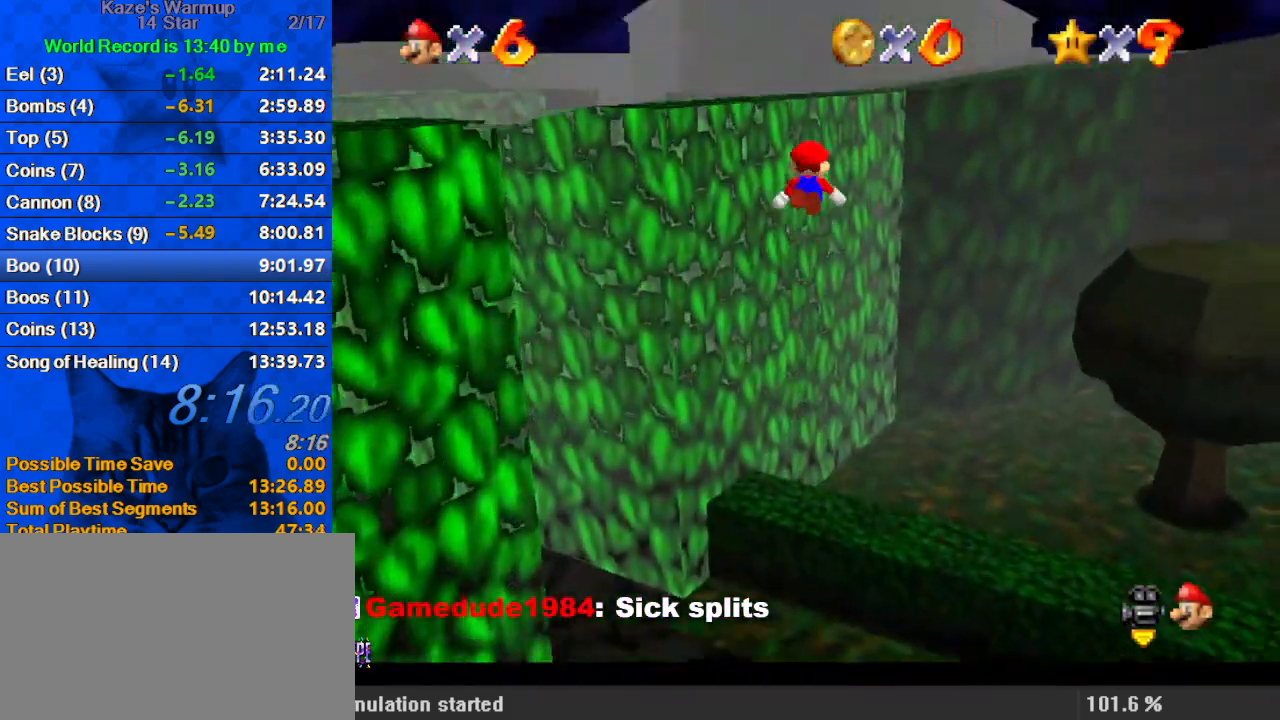
{"keys": ["a", "up"], "events": [[33, "a", "down"], [33, "right", "up"], [33, "up", "up"], [133, "left", "down"], [167, "a", "up"], [167, "up", "down"], [333, "shift", "up"], [367, "left", "up"], [400, "a", "down"]]}